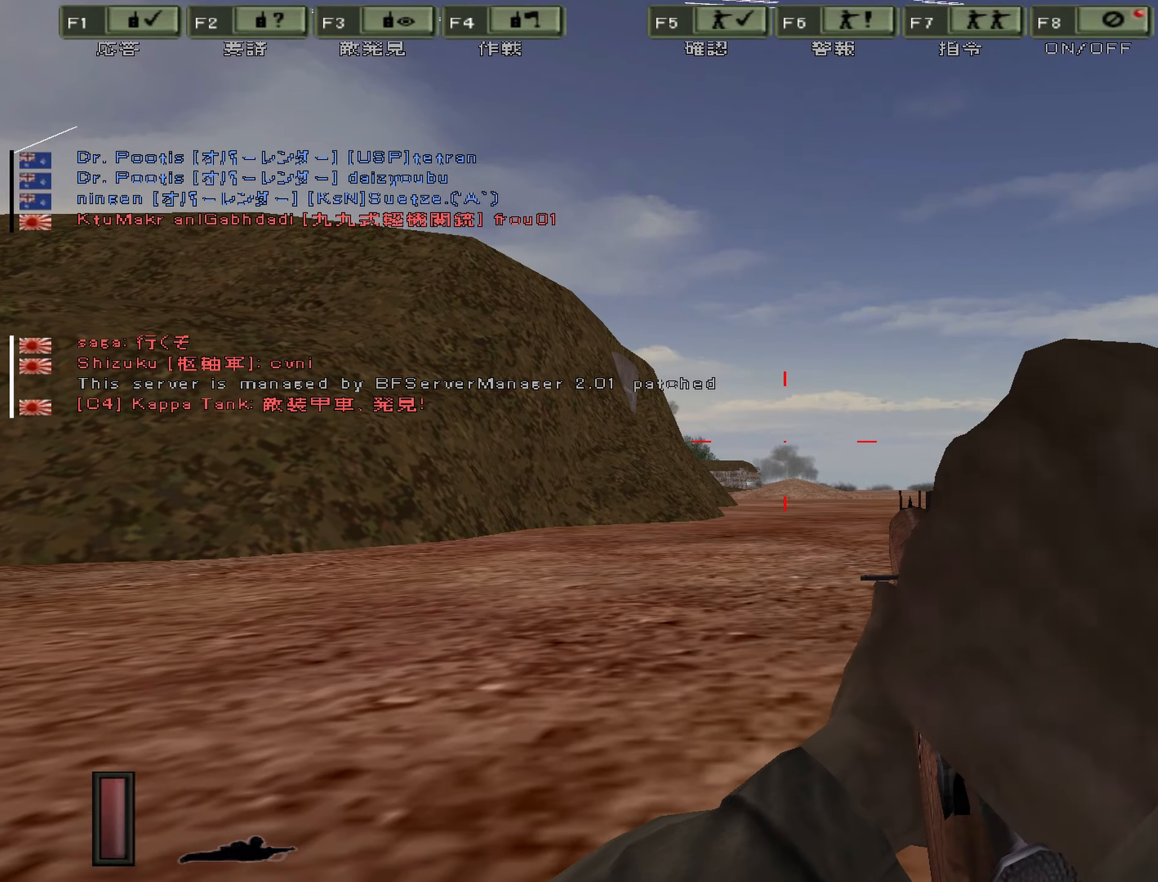
Gameplay with keyboard; each line is a JSON object with the keys held at the frame after it. "events" lists presses ("down") and releases ("up") of "0", "1", "2", "3", "4", "5", "6", "7", "8", "9", "a", "alt", "b", "c", "caps_lock", "ctrl", "d", "e", "escape", "f", "g", "h", "i", "j", "k", "l", "n", "o", "p", "q", "r", "s", "shift", "space", "super", "t", "tab", "u", "v", "w", "x", "y" and "z" between this image and that frame as [ms after this image, input, new state], when the widget could be followed in between. No other keys are recorded. Mouse input is not recorded. Not read: m.
{"keys": ["w"], "events": [[367, "ctrl", "up"]]}
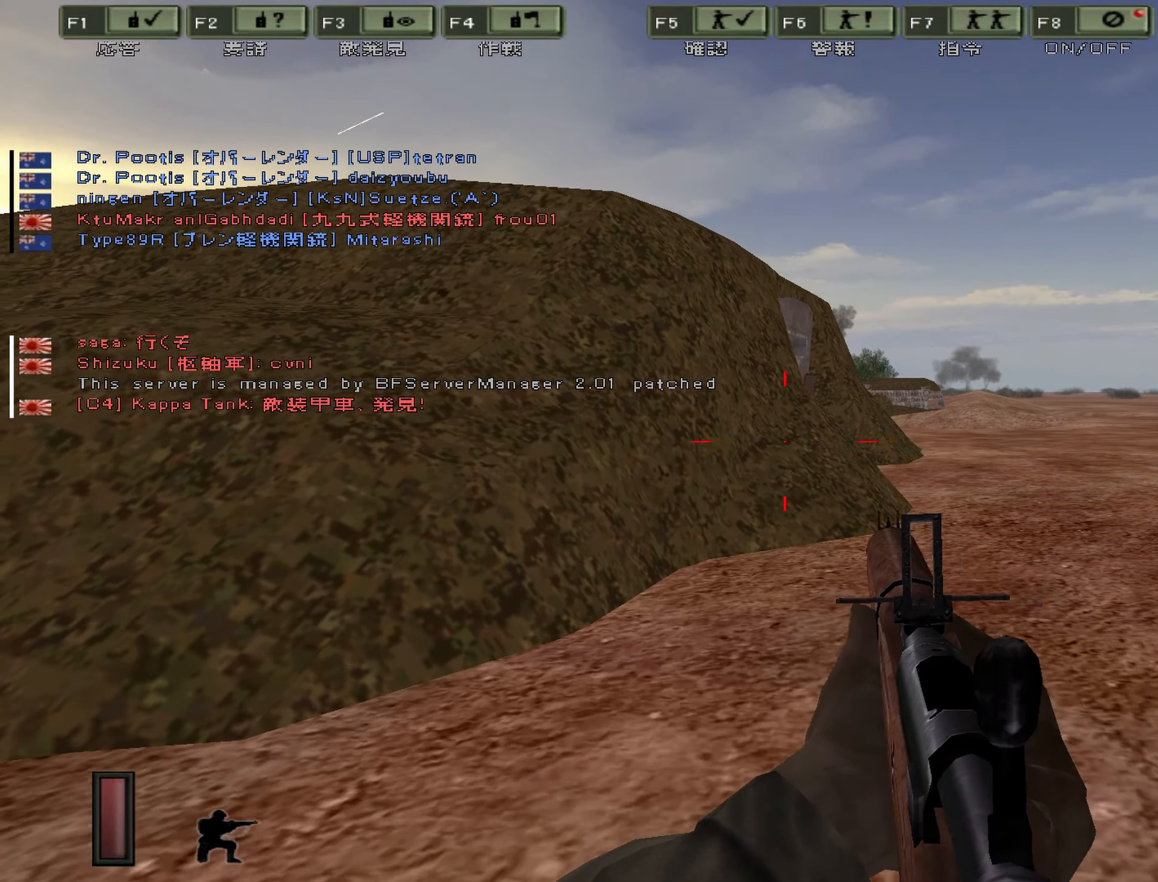
{"keys": ["w"], "events": [[250, "z", "down"], [417, "z", "up"]]}
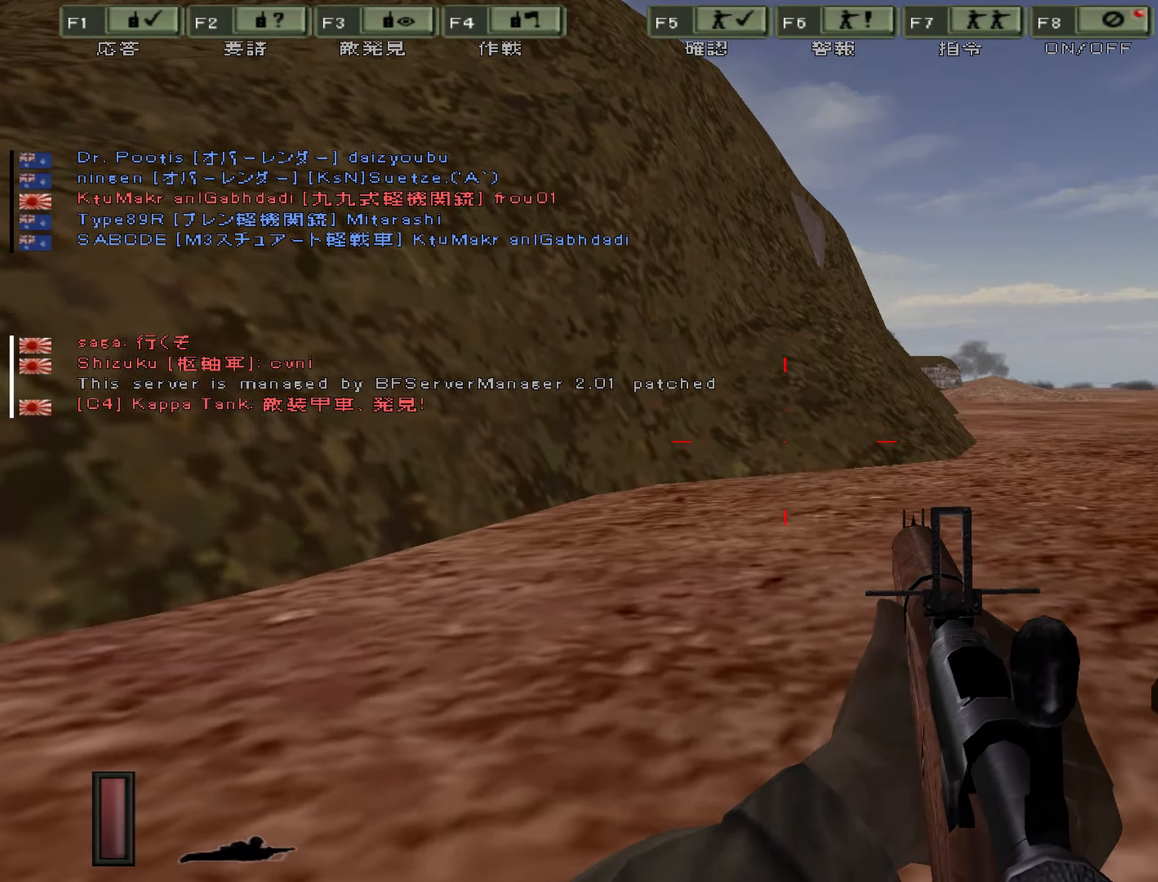
{"keys": [], "events": [[484, "w", "up"]]}
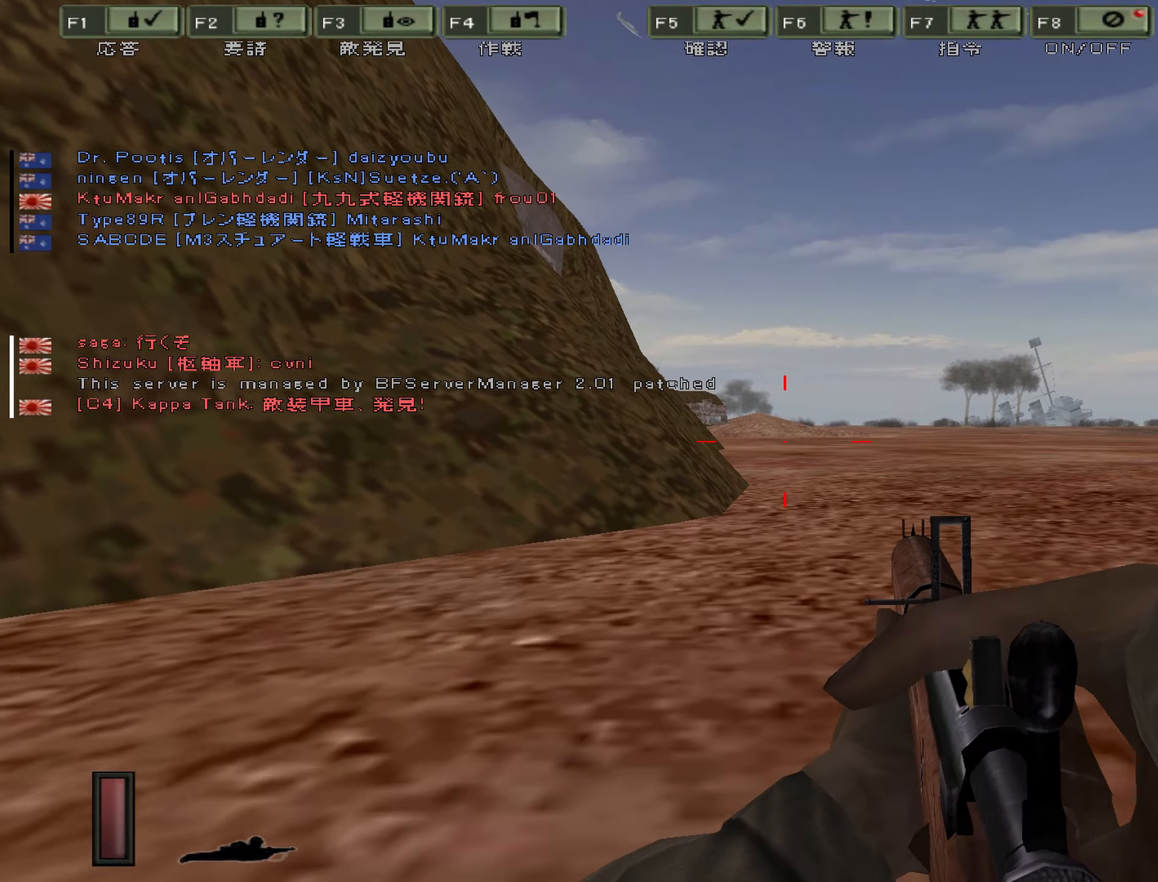
{"keys": ["a", "w"], "events": [[350, "a", "down"], [467, "w", "down"]]}
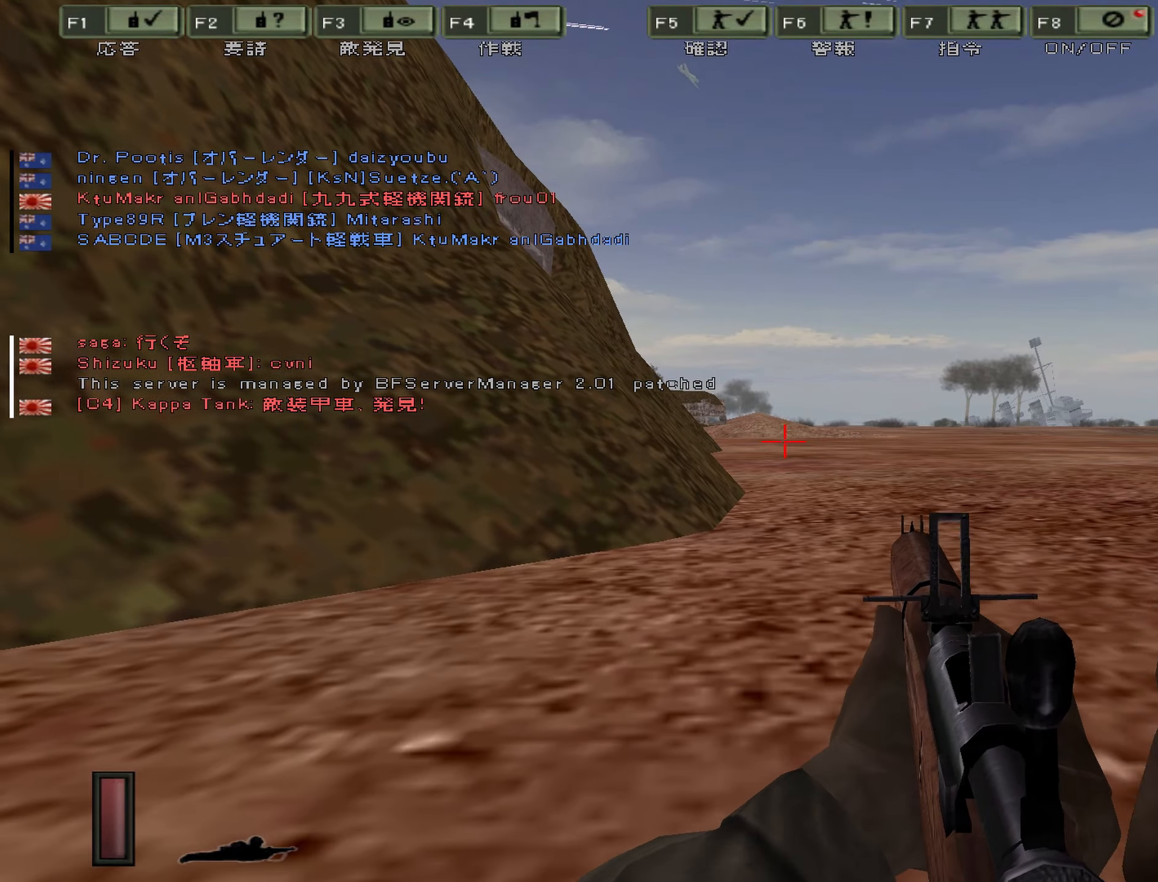
{"keys": ["w"], "events": [[100, "a", "up"]]}
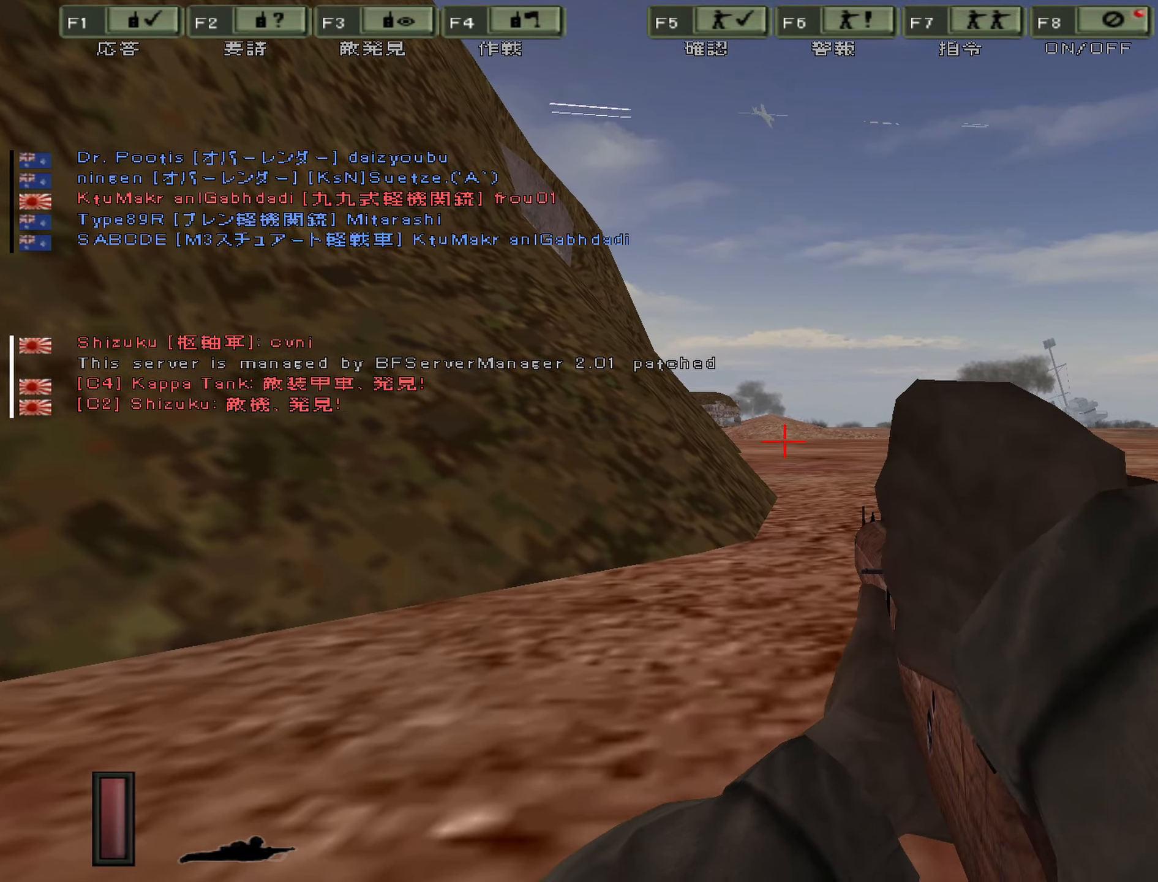
{"keys": ["w"], "events": []}
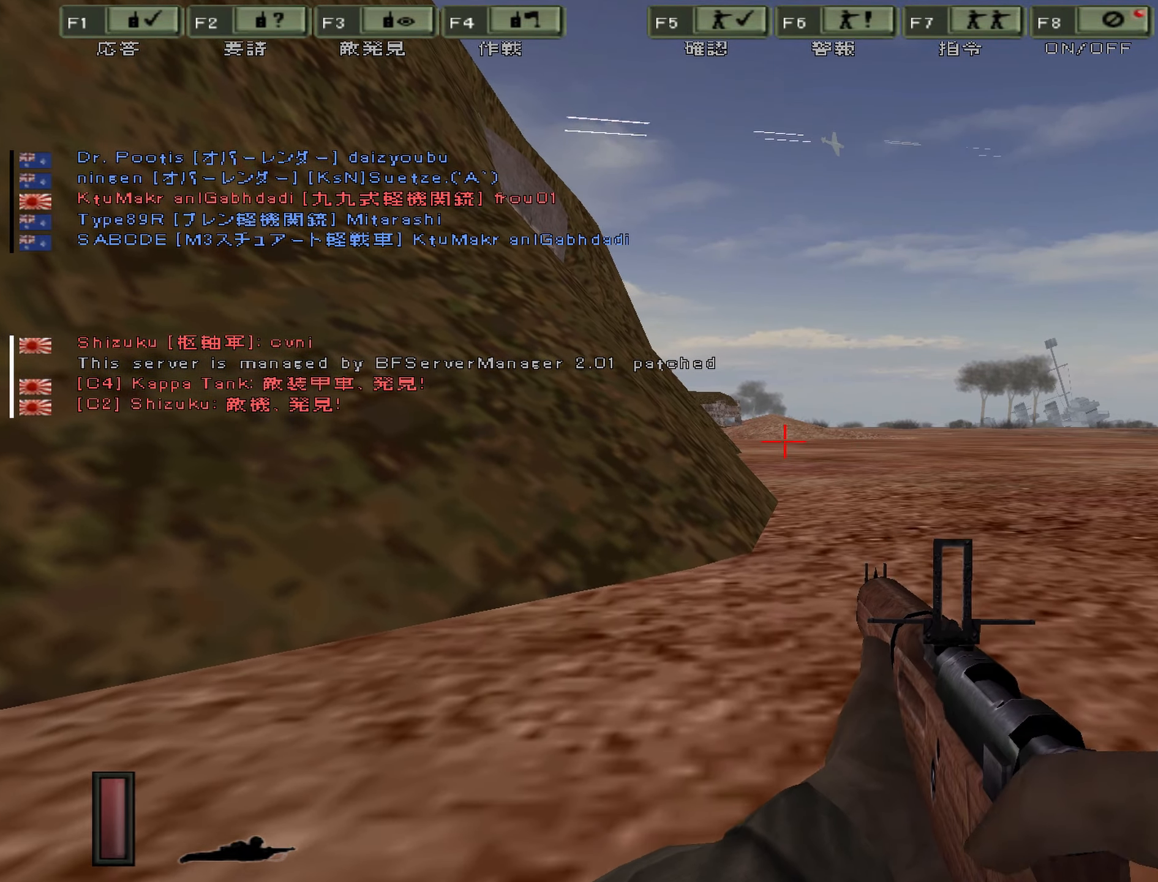
{"keys": ["1"], "events": [[167, "w", "up"], [384, "1", "down"]]}
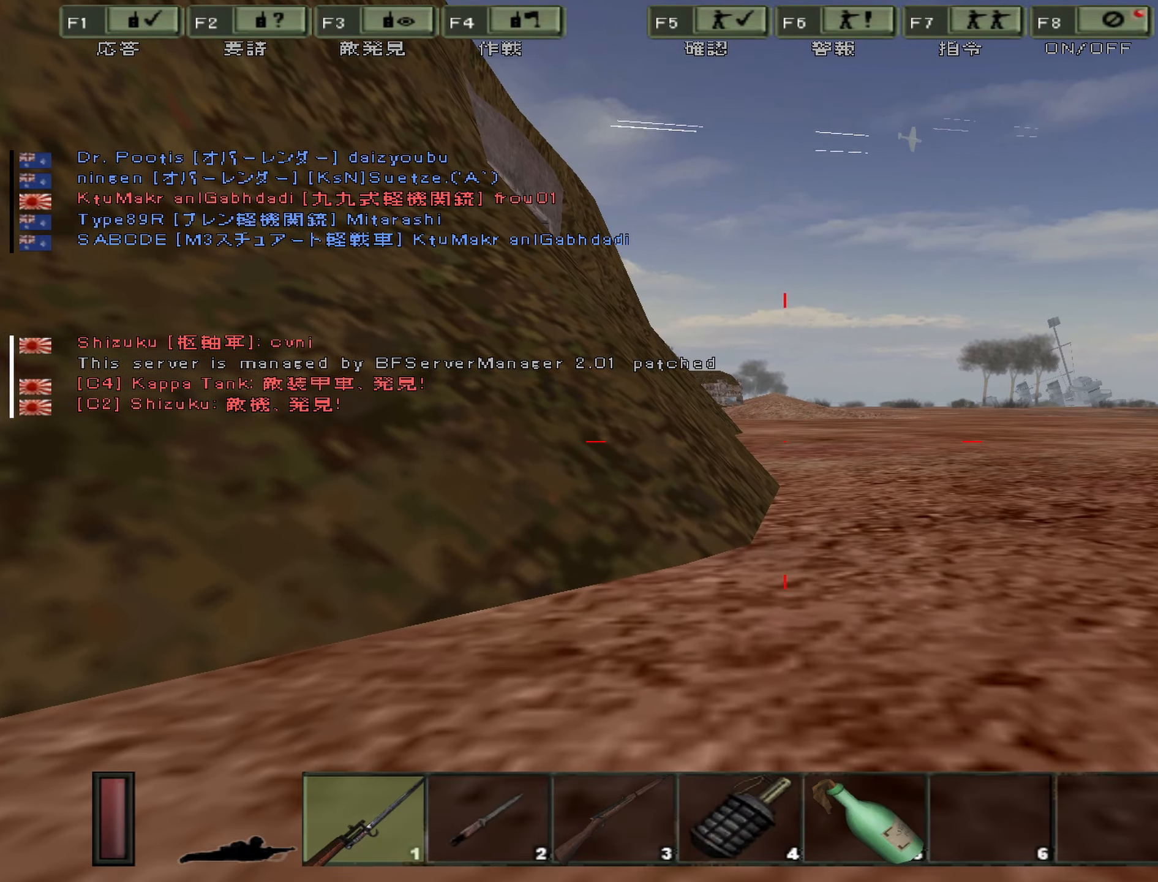
{"keys": ["ctrl", "w"], "events": [[34, "1", "up"], [67, "w", "down"], [184, "ctrl", "down"]]}
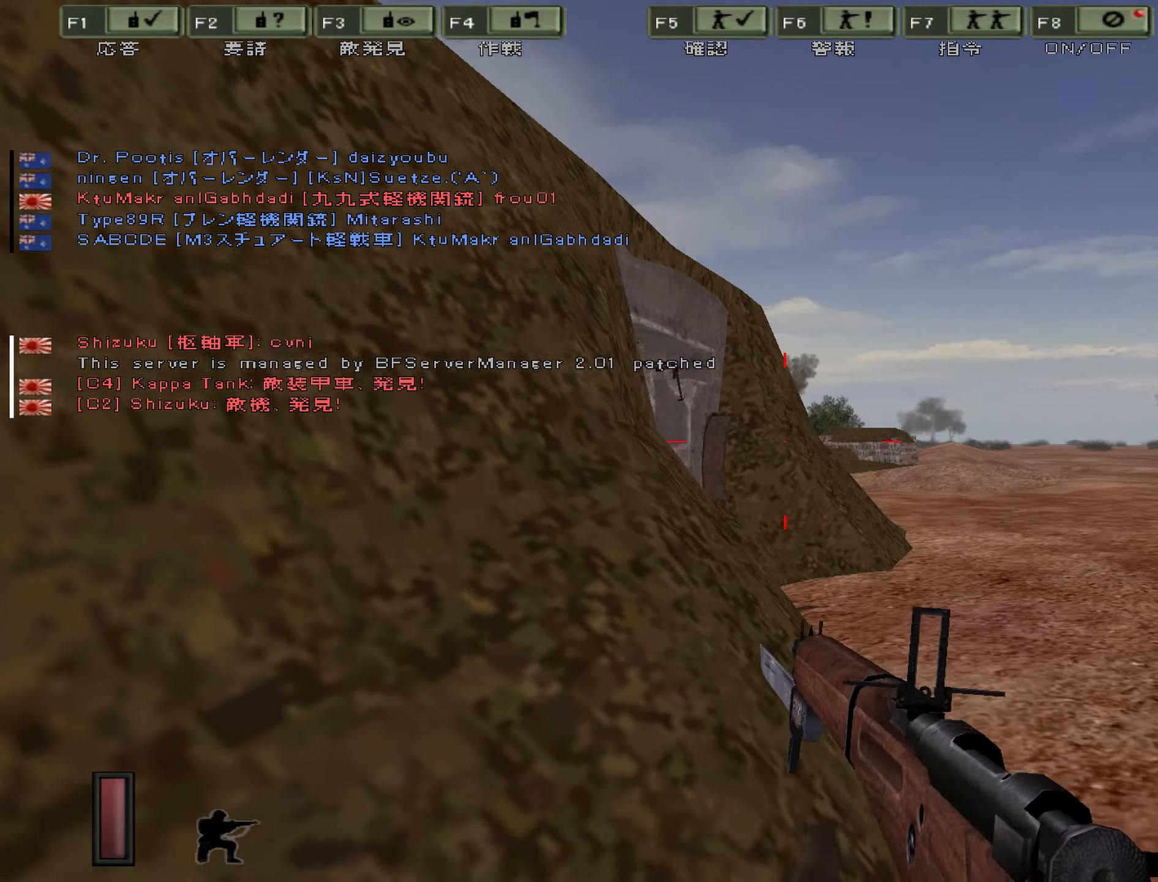
{"keys": ["w"], "events": [[84, "ctrl", "up"]]}
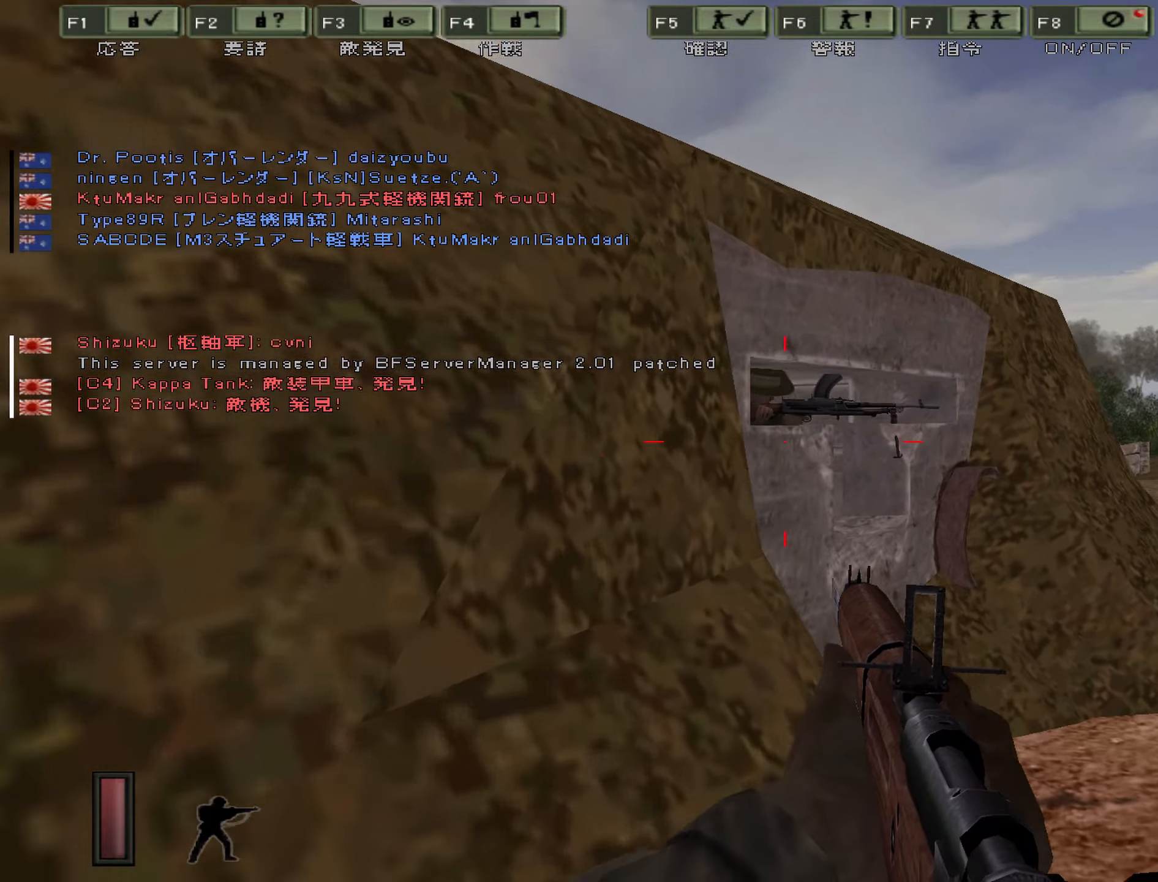
{"keys": [], "events": [[466, "w", "up"]]}
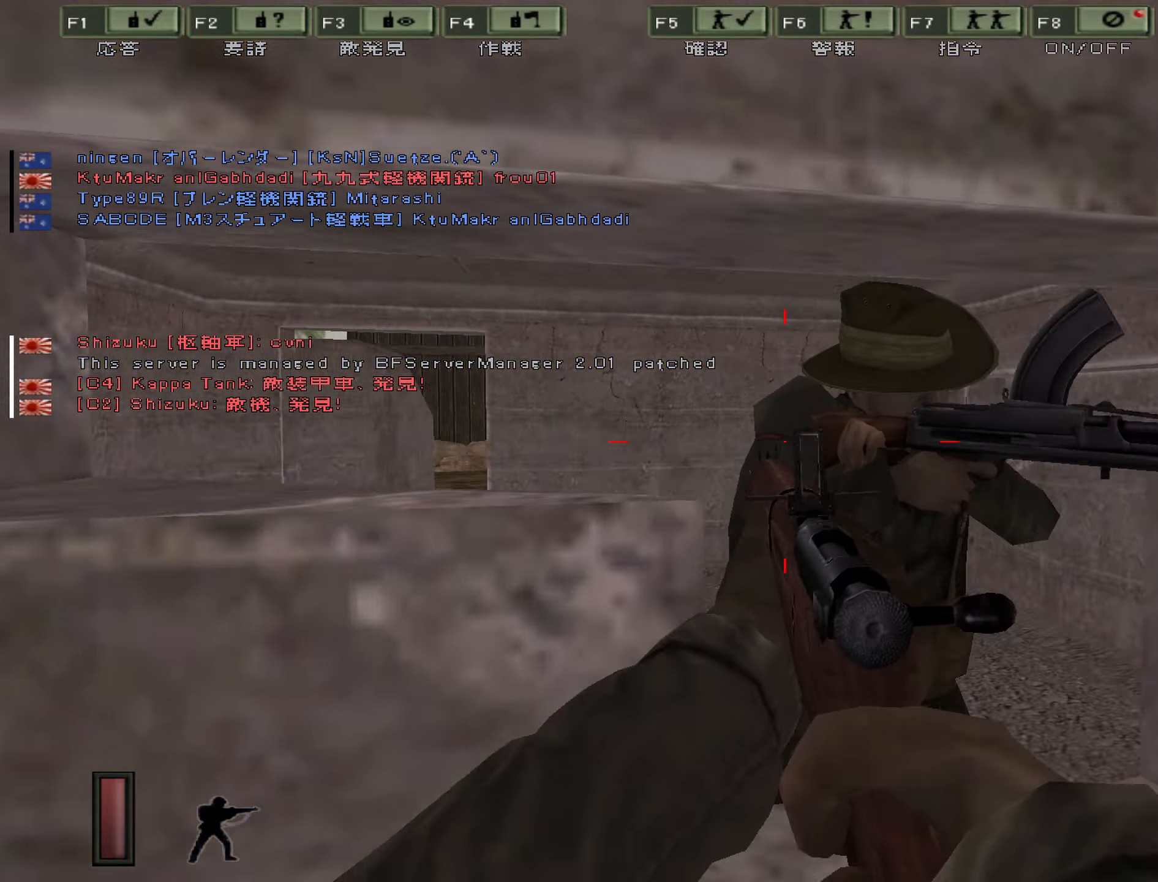
{"keys": ["z"], "events": [[216, "s", "down"], [316, "s", "up"], [333, "s", "down"], [416, "s", "up"], [500, "z", "down"]]}
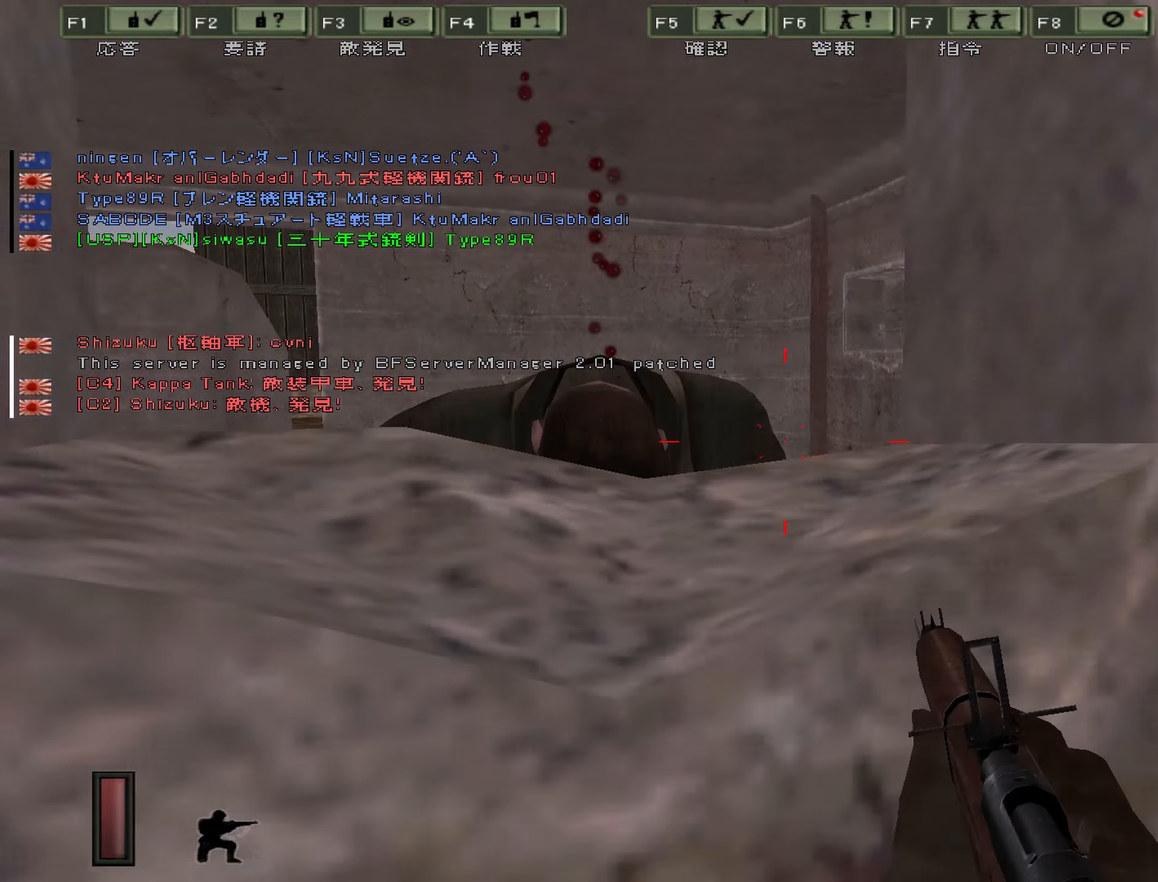
{"keys": ["d"], "events": [[233, "z", "up"], [350, "d", "down"]]}
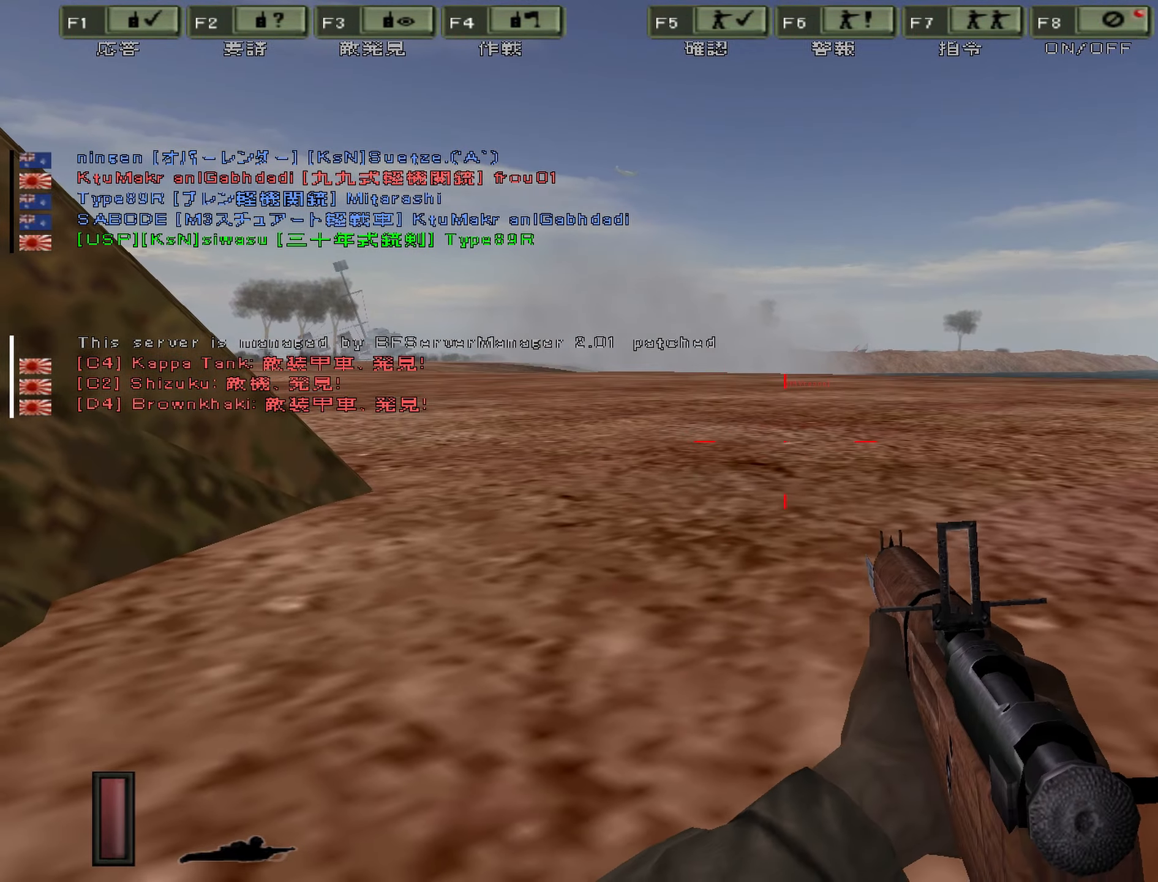
{"keys": ["a"], "events": [[33, "a", "down"], [133, "d", "up"], [233, "w", "down"], [350, "w", "up"]]}
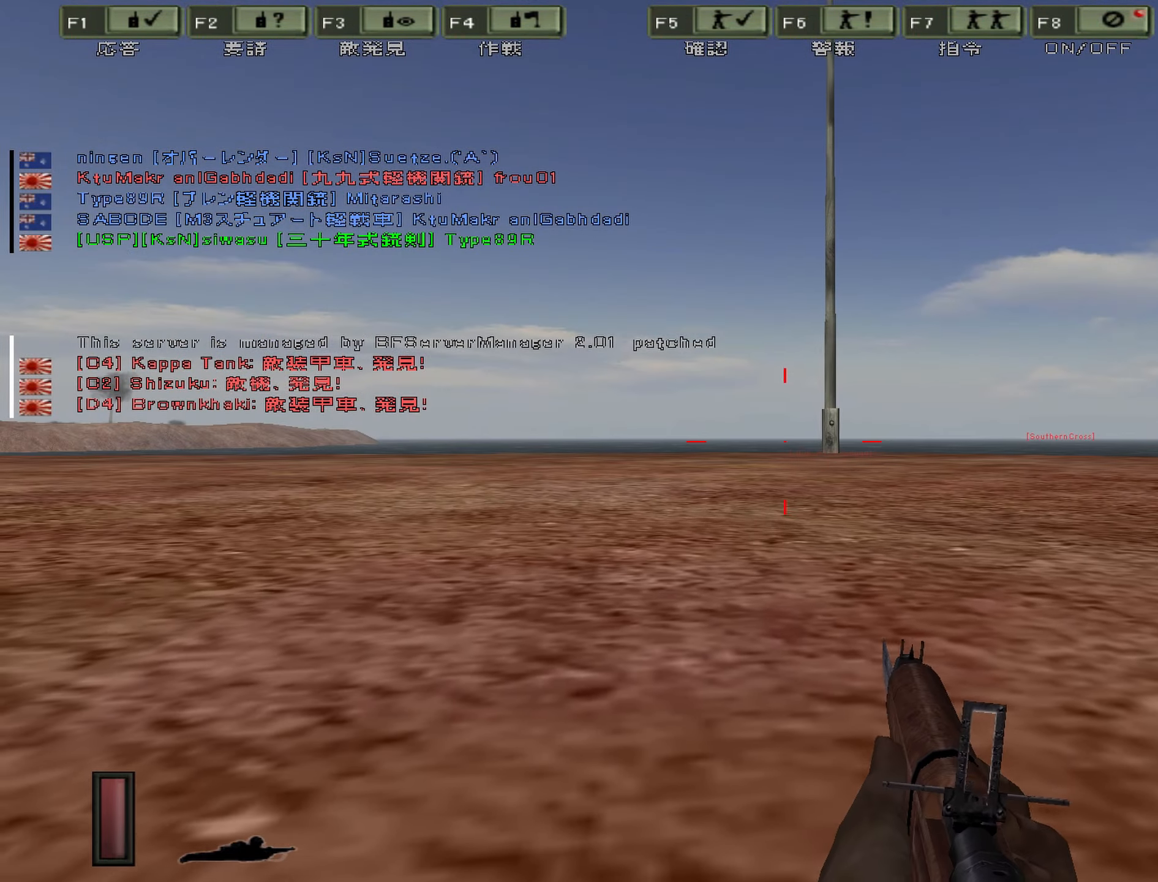
{"keys": ["d"], "events": [[200, "a", "up"], [216, "d", "down"]]}
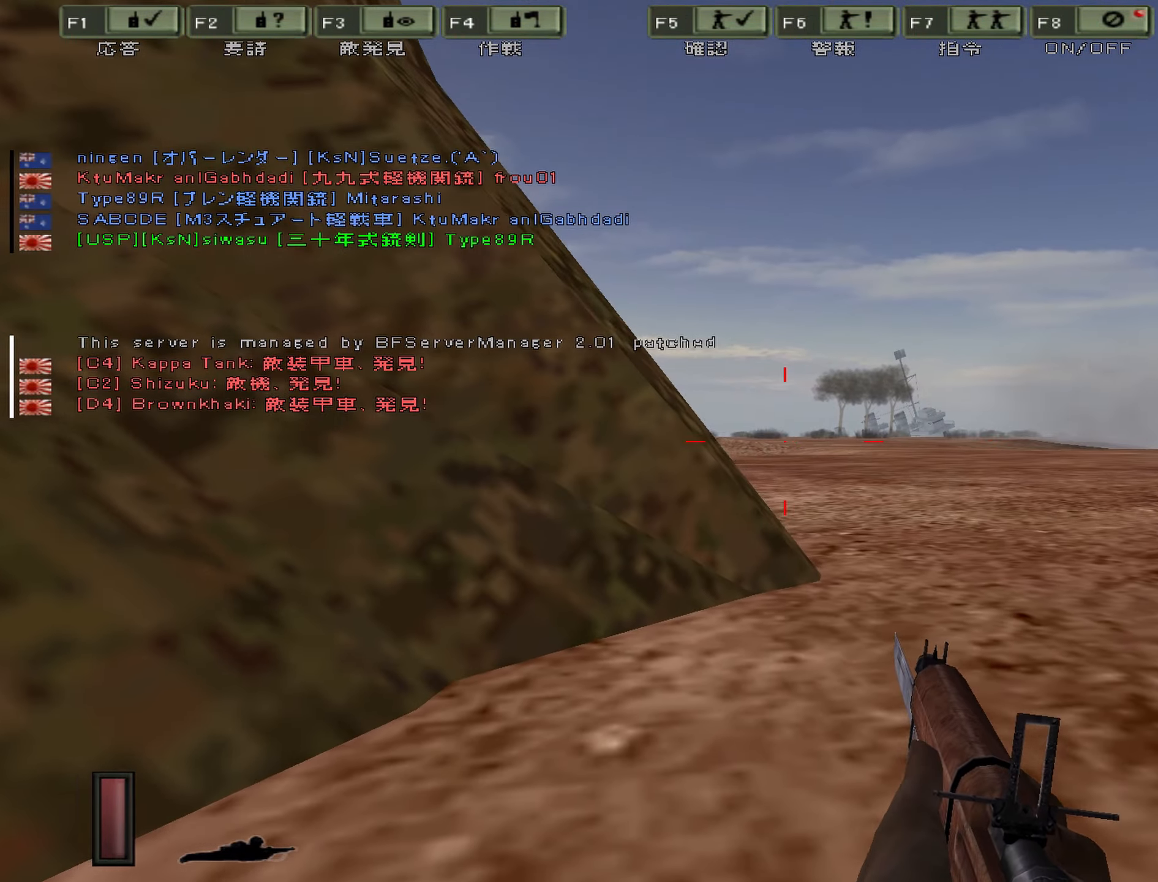
{"keys": ["d"], "events": []}
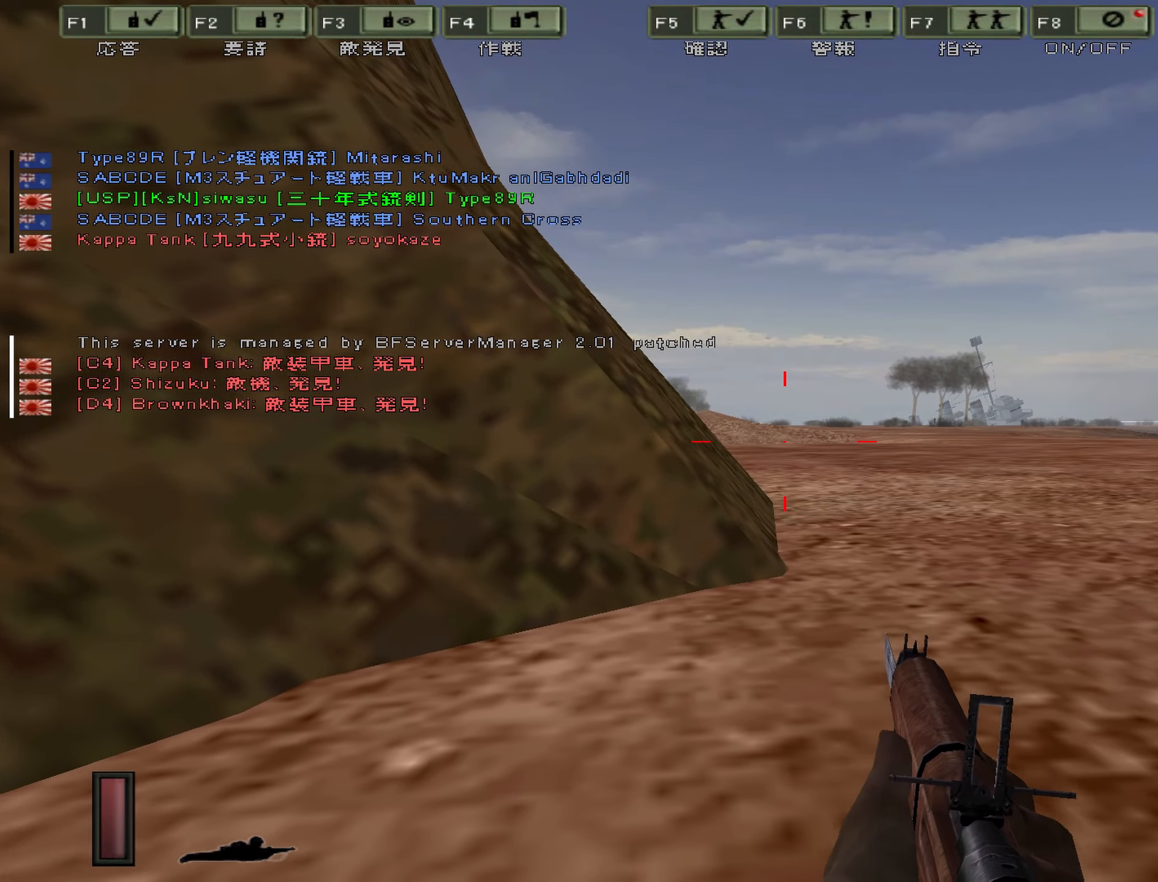
{"keys": ["d"], "events": []}
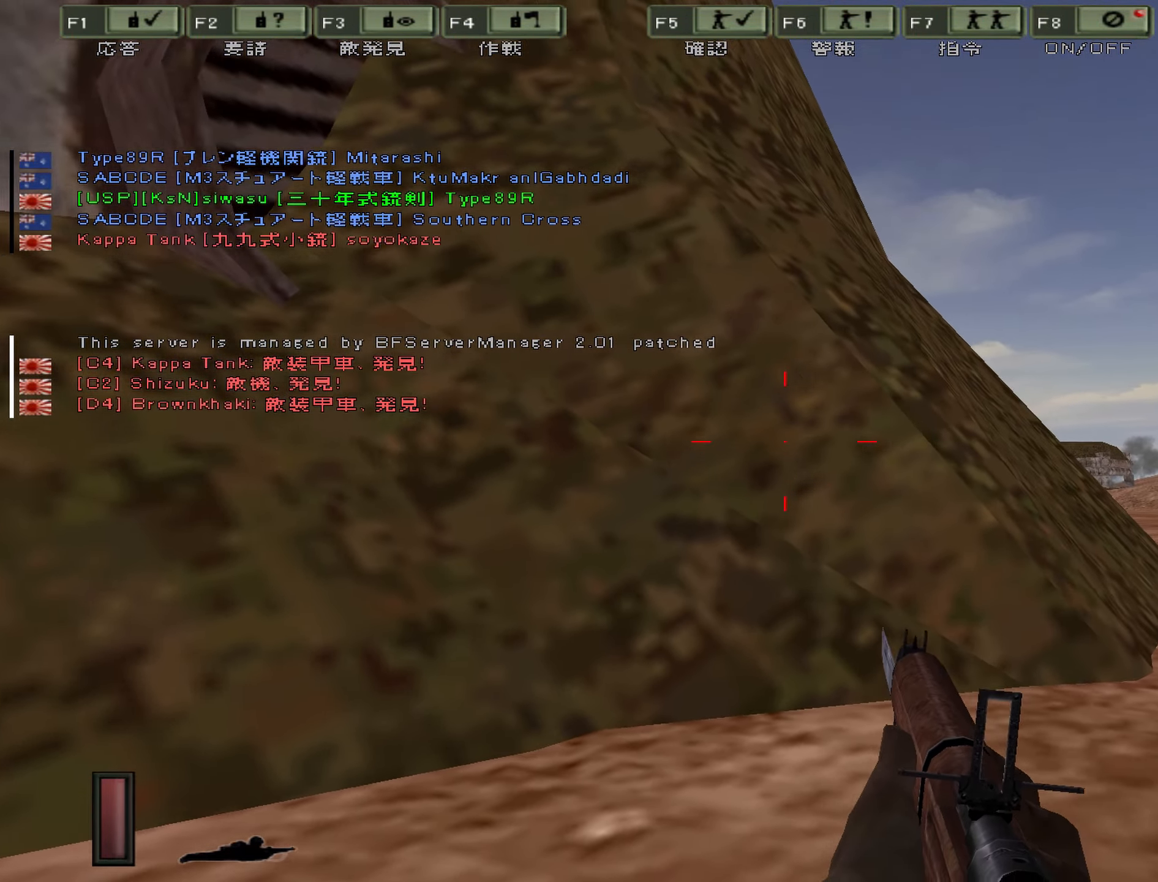
{"keys": ["d"], "events": []}
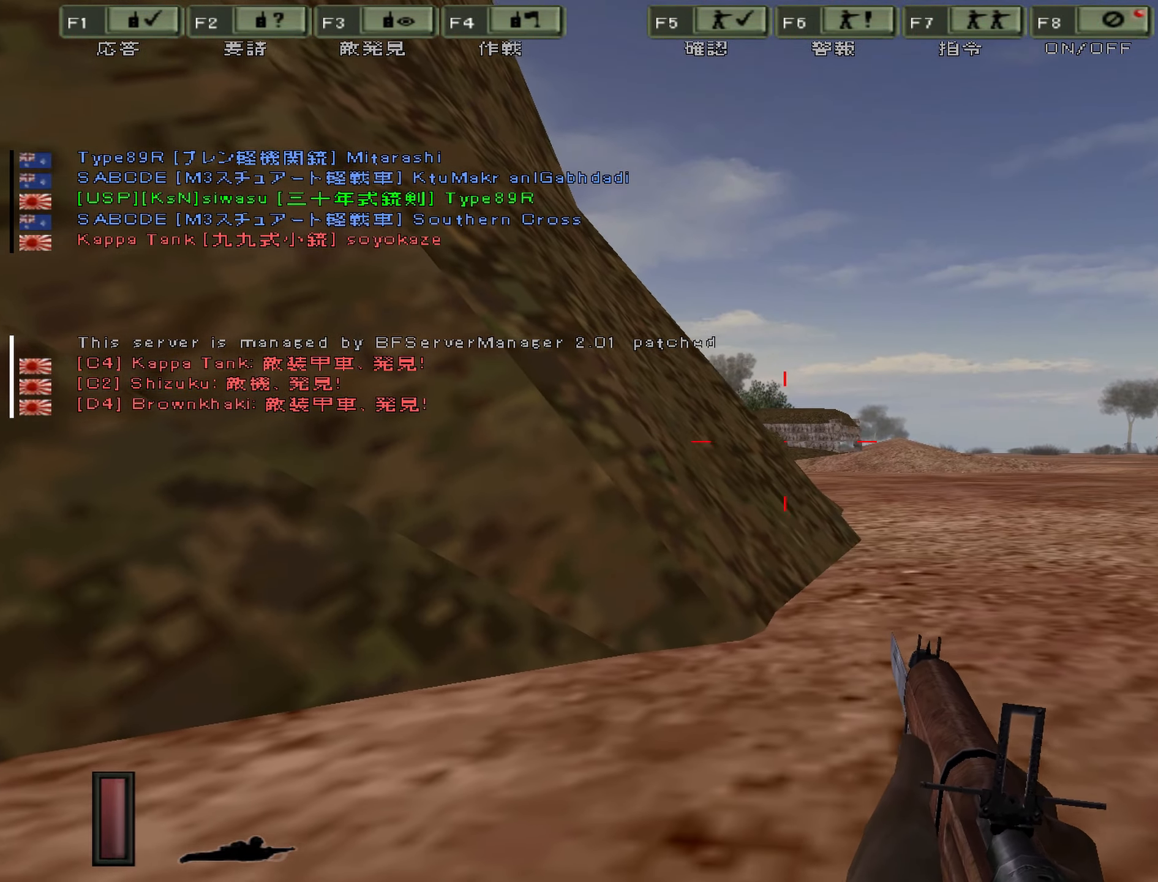
{"keys": ["d"], "events": []}
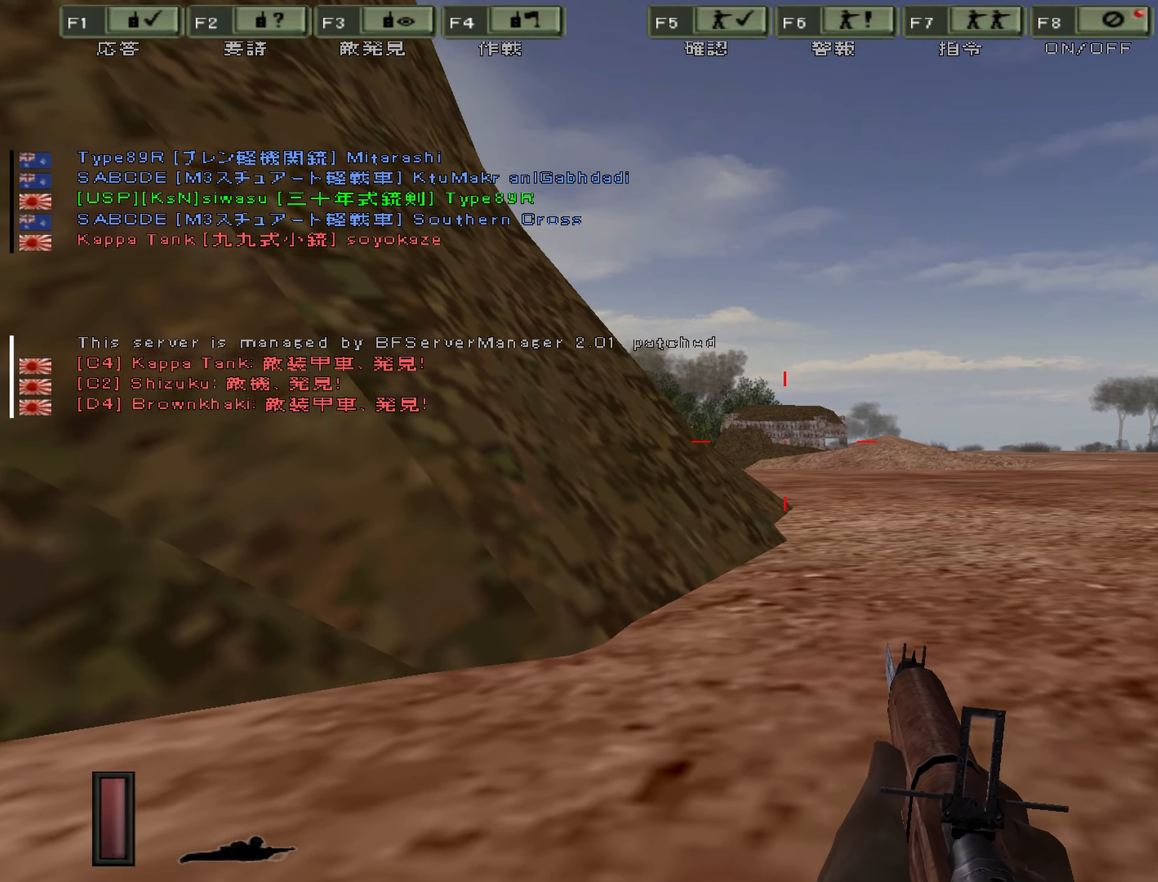
{"keys": ["d"], "events": []}
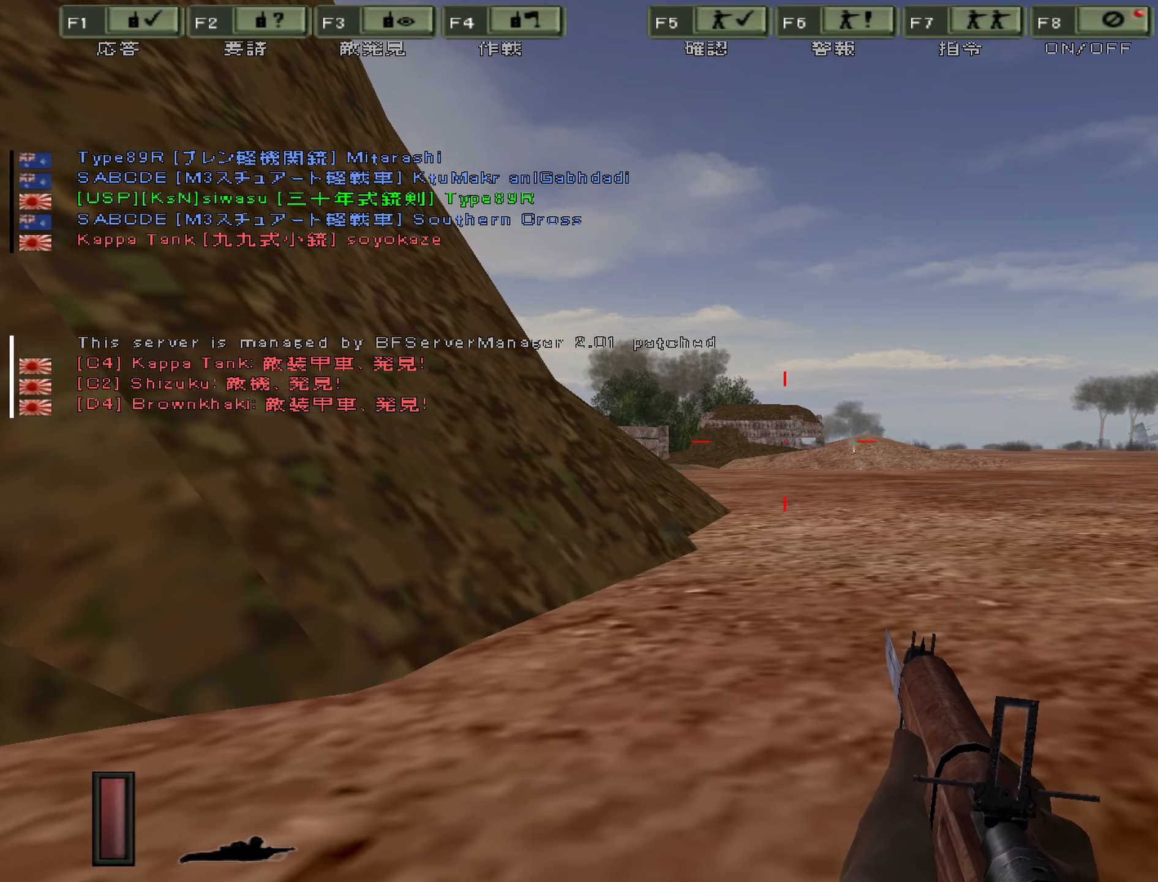
{"keys": ["d"], "events": []}
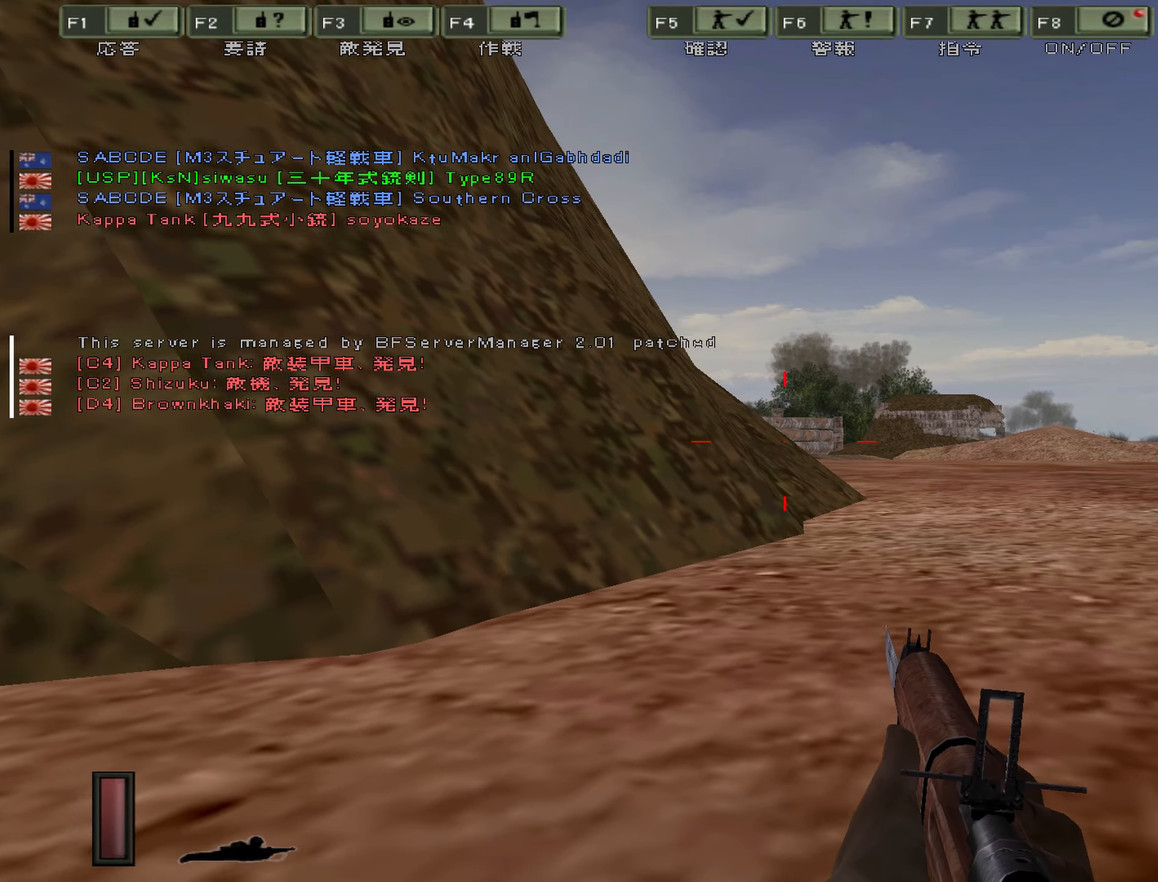
{"keys": [], "events": [[200, "d", "up"], [267, "a", "down"], [400, "a", "up"]]}
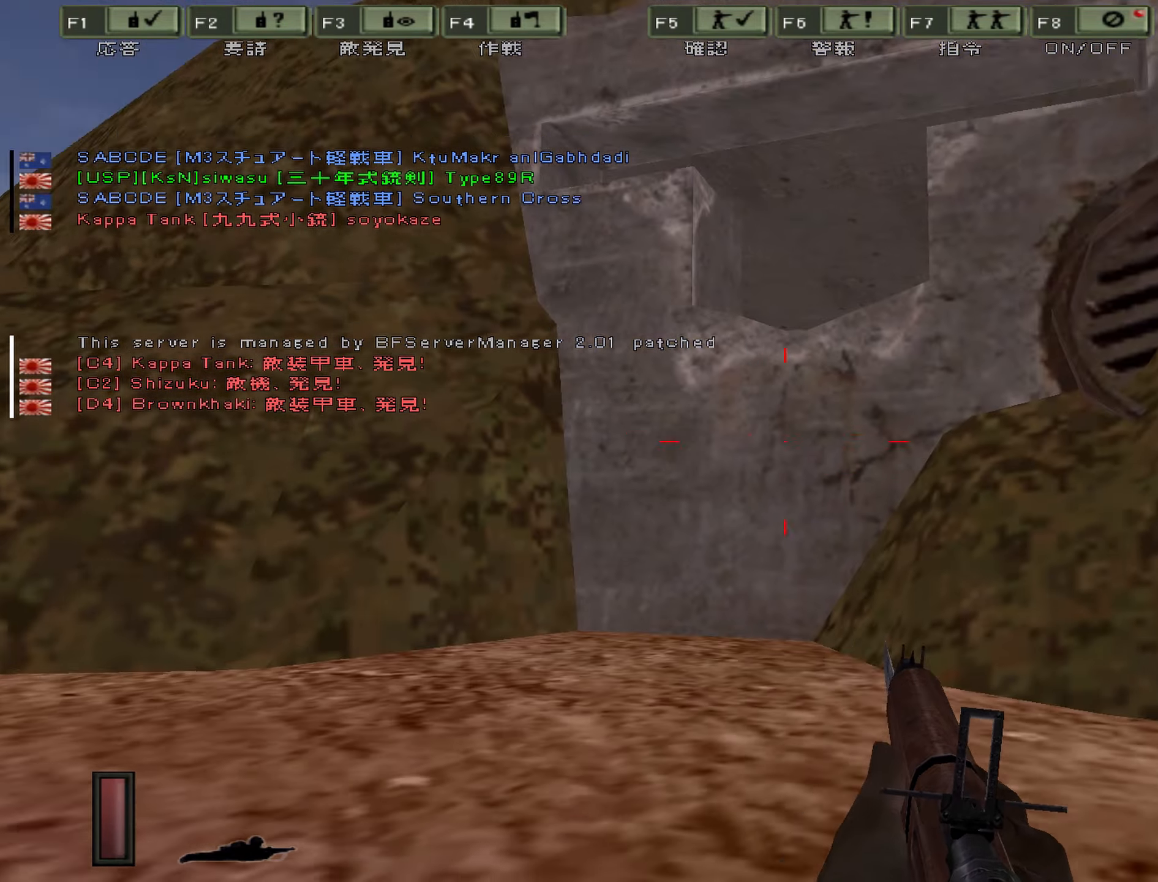
{"keys": ["ctrl", "d"], "events": [[33, "d", "down"], [400, "ctrl", "down"]]}
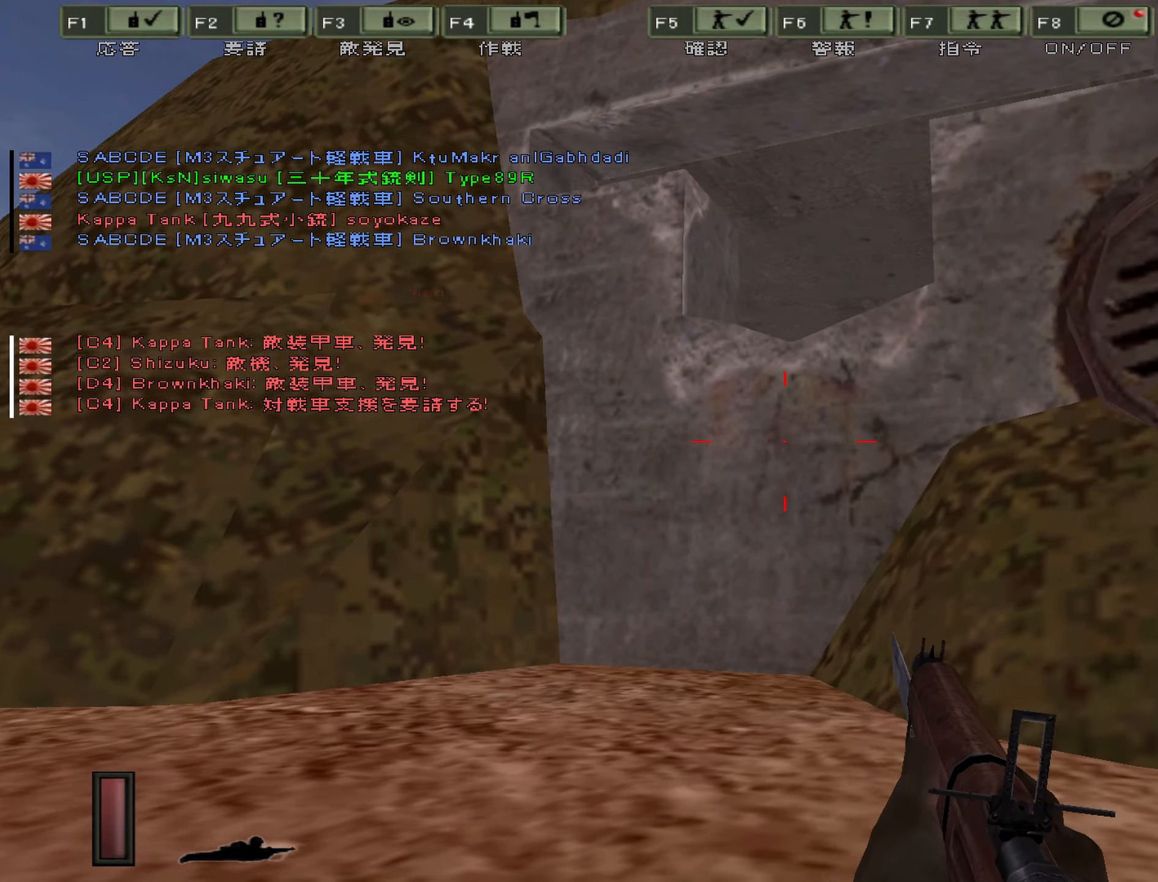
{"keys": ["a", "ctrl"], "events": [[283, "d", "up"], [367, "a", "down"]]}